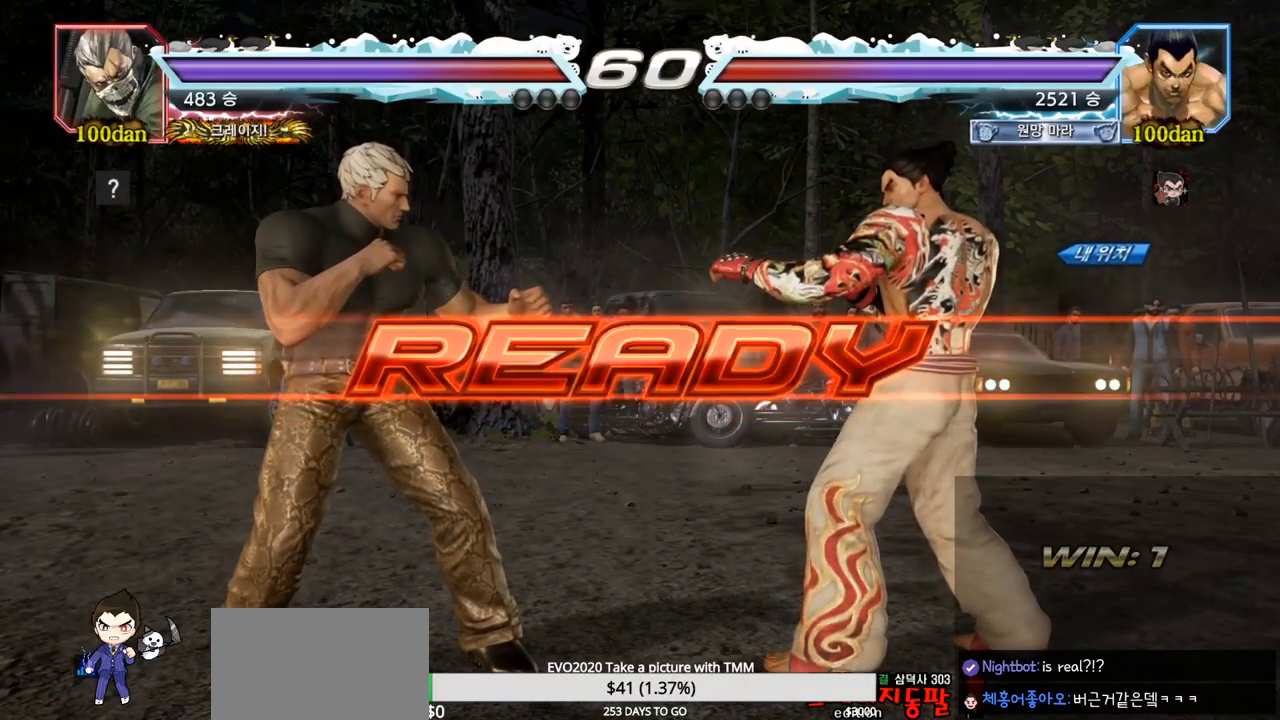
Gameplay with a controller (arcade stick); each line is a JSON object with the inputs held at the frame after it. "events" lists button and stick changes between this image and that frame as [ms after this image, input, new state], when the widget could be followed in between. Not read: L3 R3.
{"buttons": ["SQUARE", "TRIANGLE"], "left_stick": "down", "events": [[467, "SQUARE", "down"], [467, "TRIANGLE", "down"], [467, "left_stick", "down"]]}
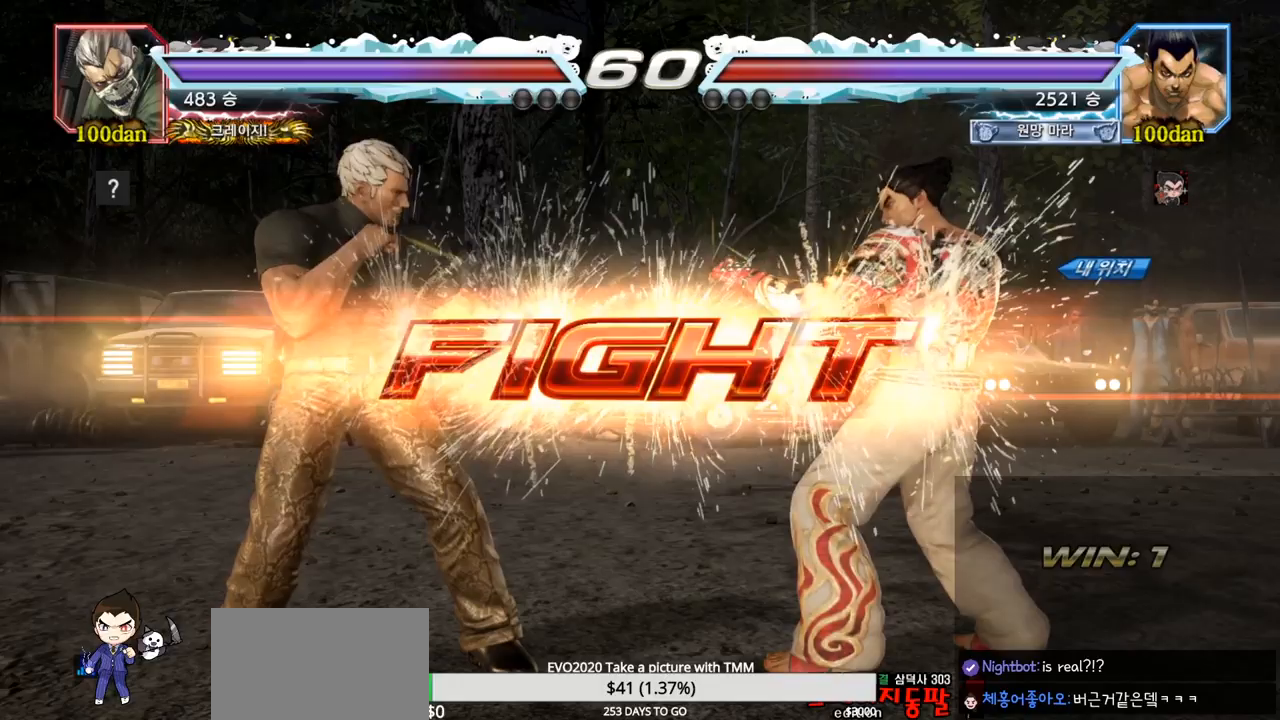
{"buttons": [], "left_stick": "right", "events": [[50, "SQUARE", "up"], [83, "TRIANGLE", "up"], [83, "left_stick", "center"], [100, "SQUARE", "down"], [133, "TRIANGLE", "down"], [183, "SQUARE", "up"], [183, "TRIANGLE", "up"], [383, "left_stick", "right"]]}
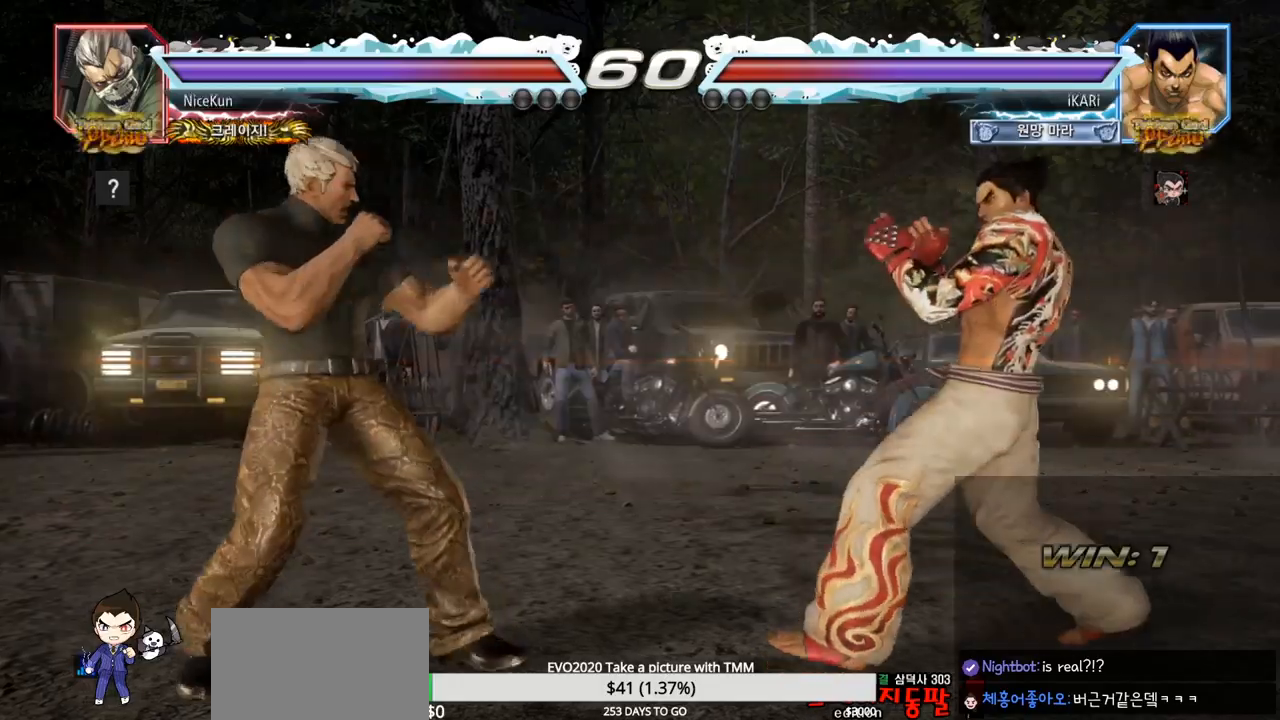
{"buttons": [], "left_stick": "left", "events": [[100, "left_stick", "center"], [317, "left_stick", "left"]]}
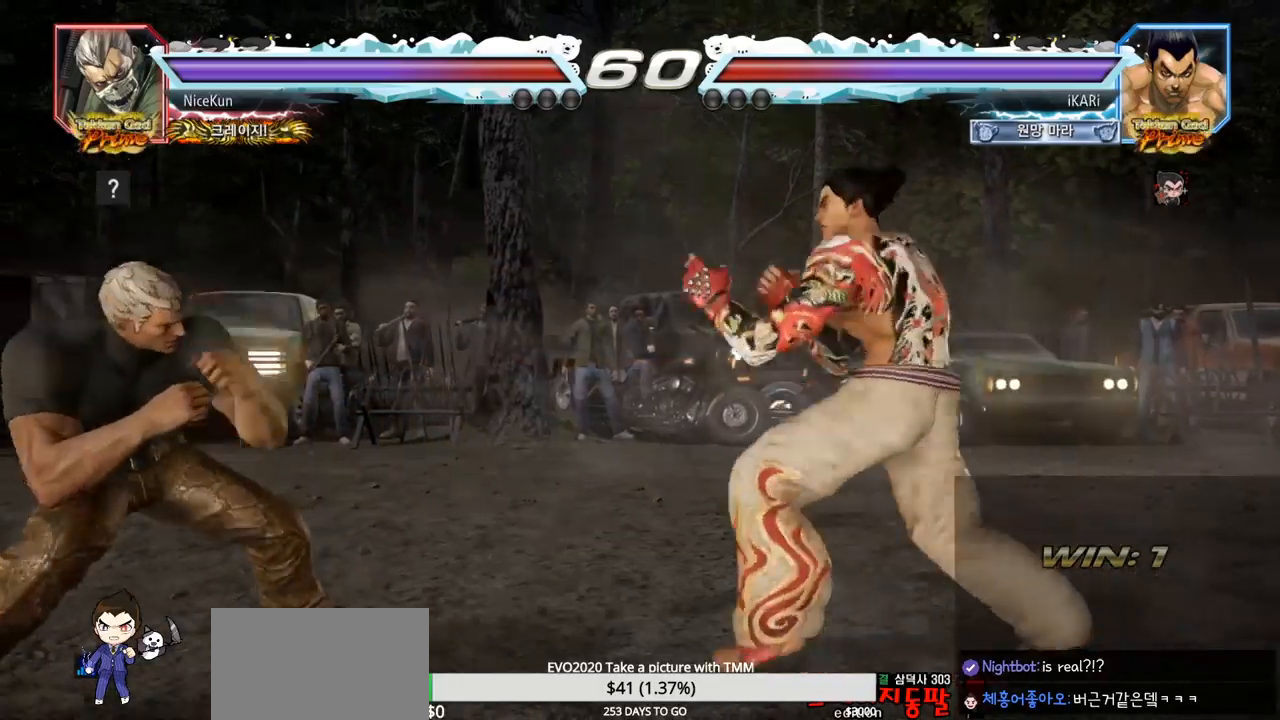
{"buttons": [], "left_stick": "center", "events": [[83, "left_stick", "down"], [100, "TRIANGLE", "down"], [133, "TRIANGLE", "up"], [167, "left_stick", "center"]]}
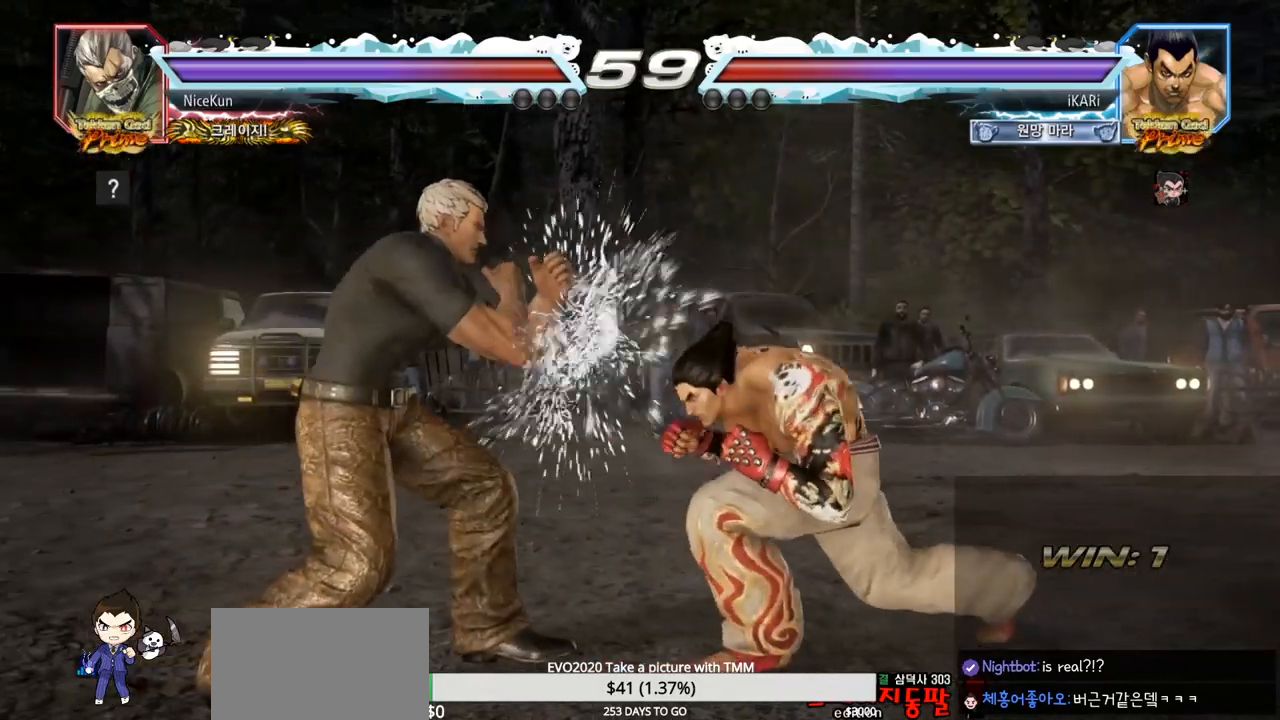
{"buttons": [], "left_stick": "right", "events": [[150, "left_stick", "left"], [333, "left_stick", "right"]]}
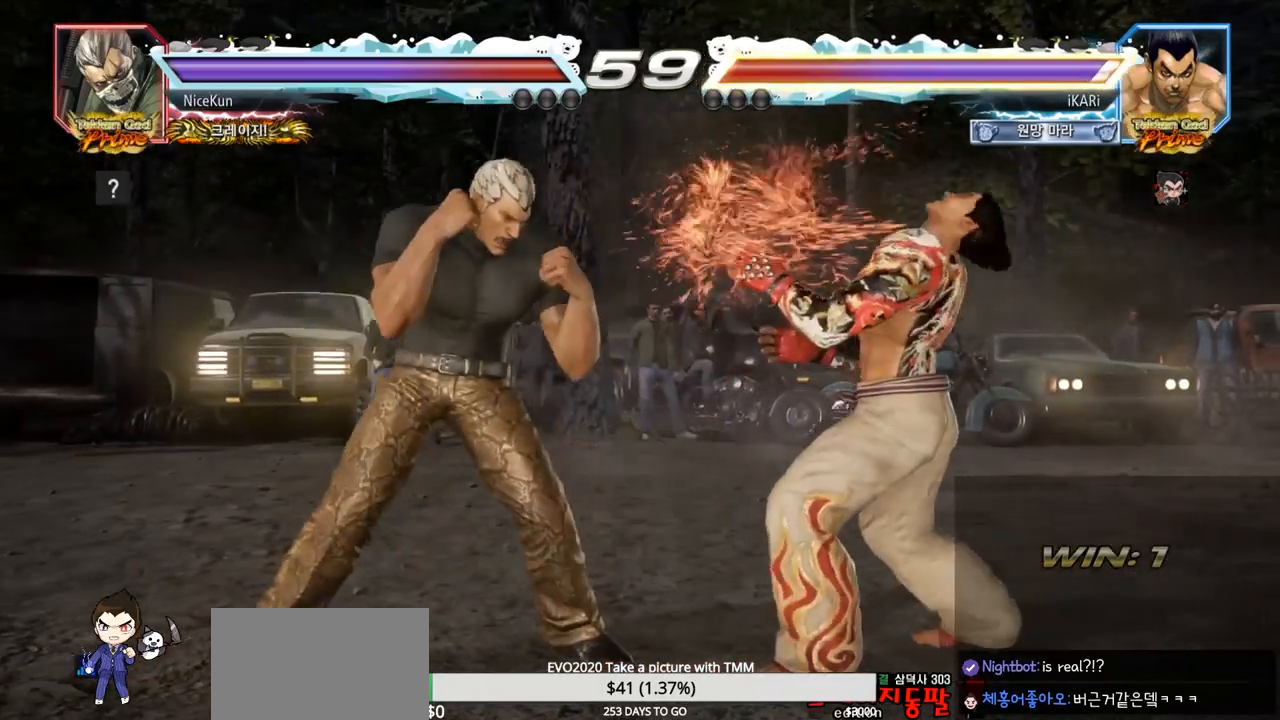
{"buttons": [], "left_stick": "right", "events": [[267, "left_stick", "center"], [350, "left_stick", "right"]]}
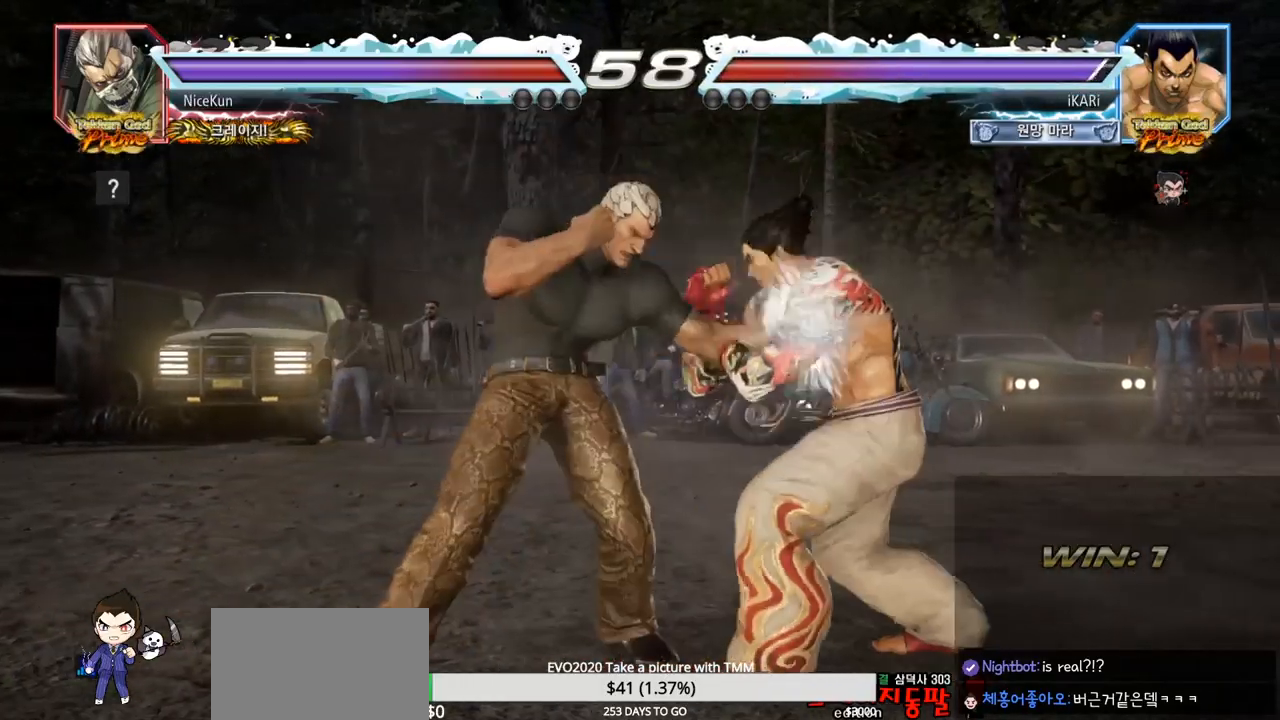
{"buttons": [], "left_stick": "center", "events": [[150, "left_stick", "center"]]}
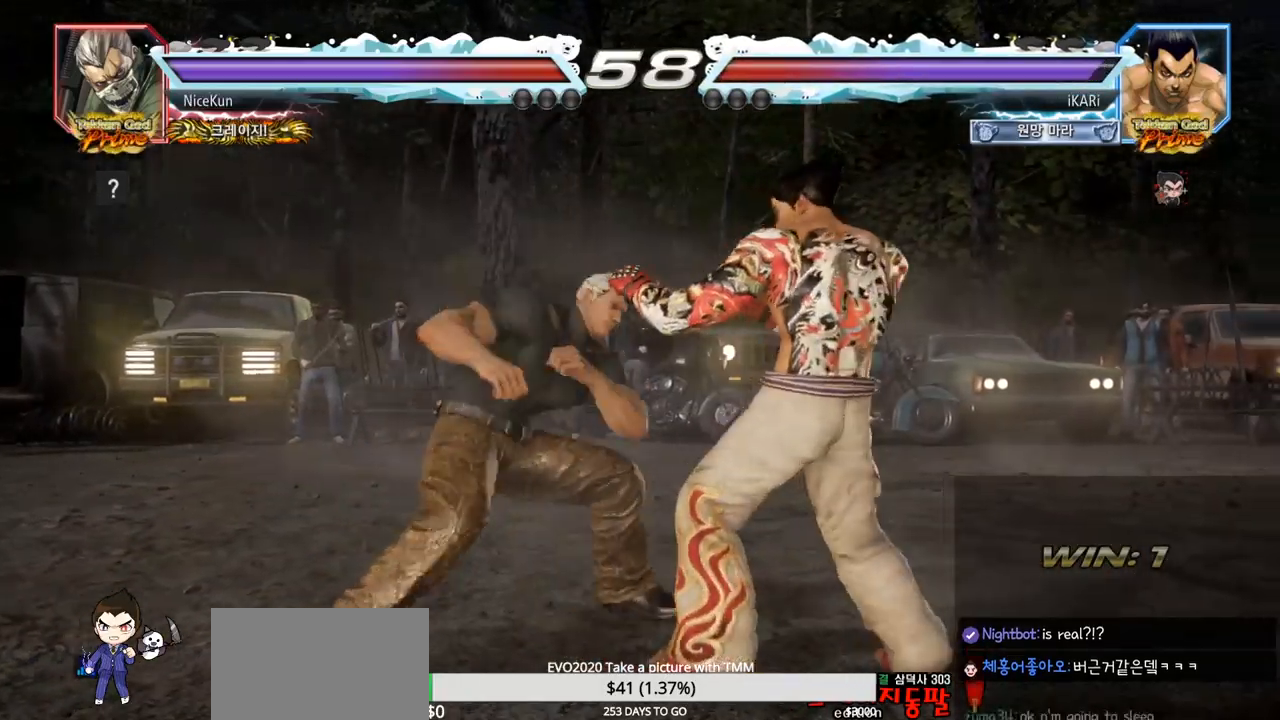
{"buttons": [], "left_stick": "right", "events": [[500, "left_stick", "right"]]}
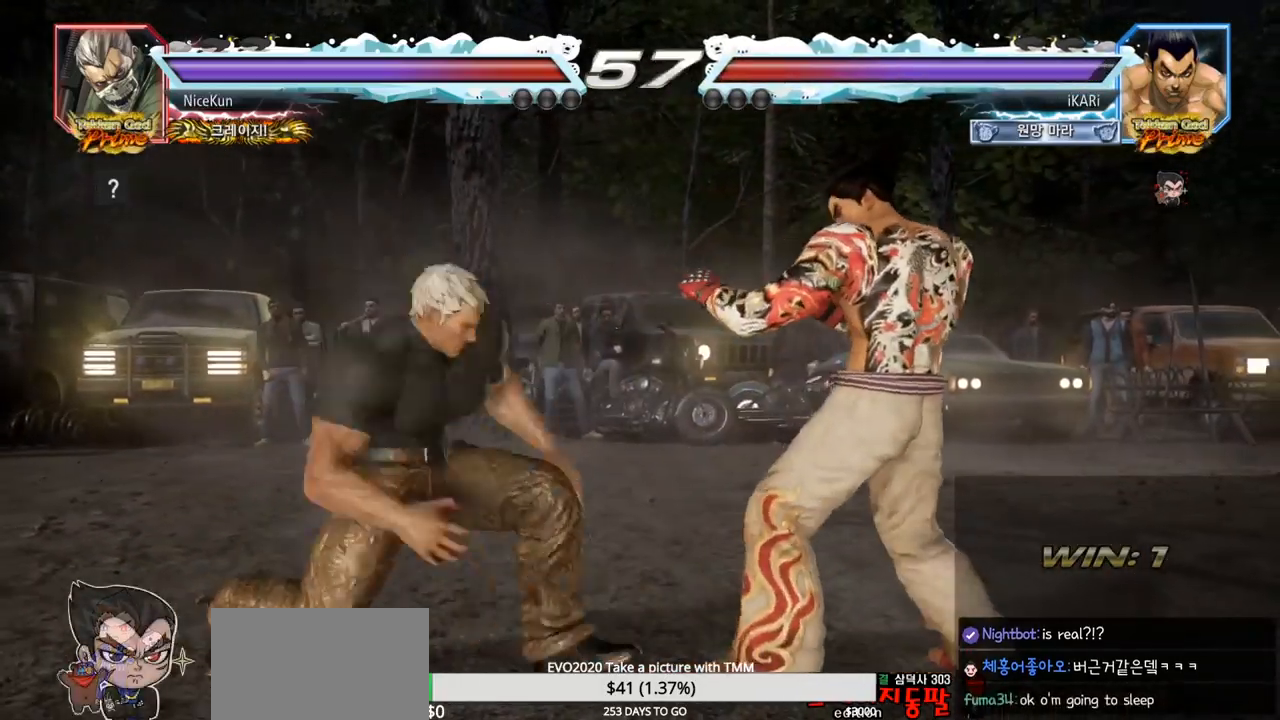
{"buttons": [], "left_stick": "center", "events": [[450, "left_stick", "center"]]}
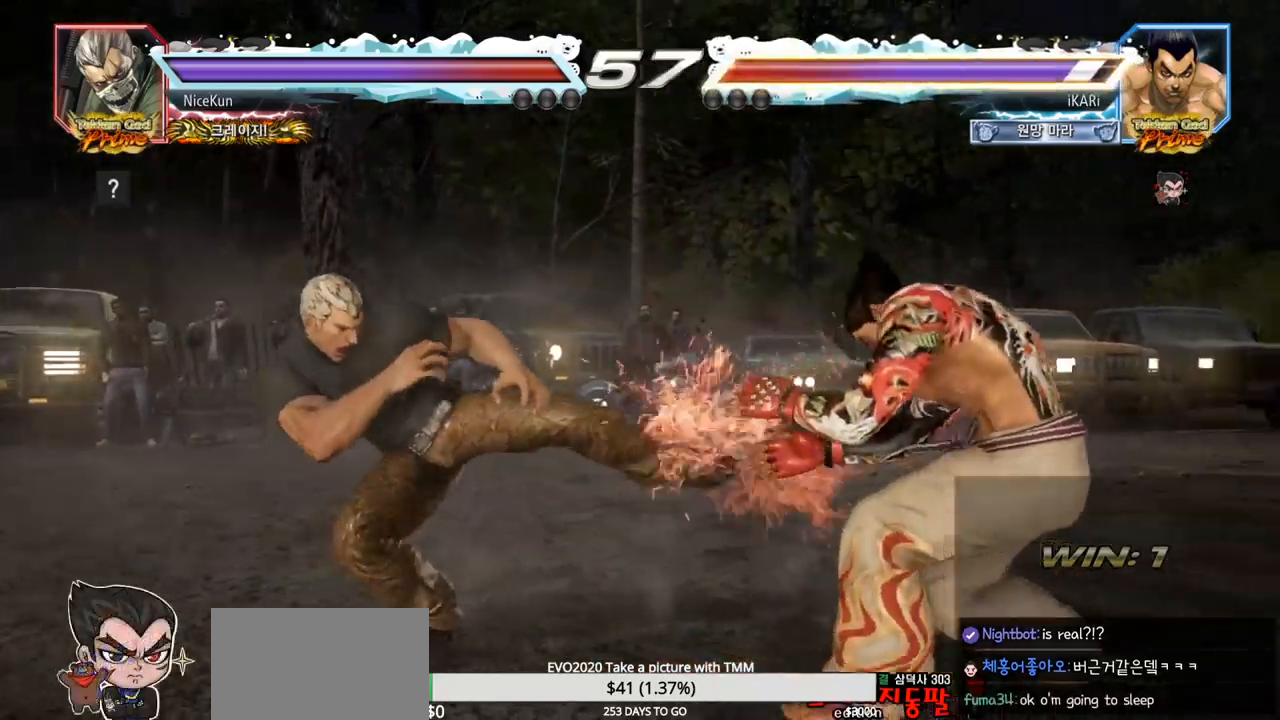
{"buttons": [], "left_stick": "right", "events": [[83, "left_stick", "left"], [150, "left_stick", "center"], [317, "left_stick", "right"], [367, "left_stick", "center"], [417, "left_stick", "right"]]}
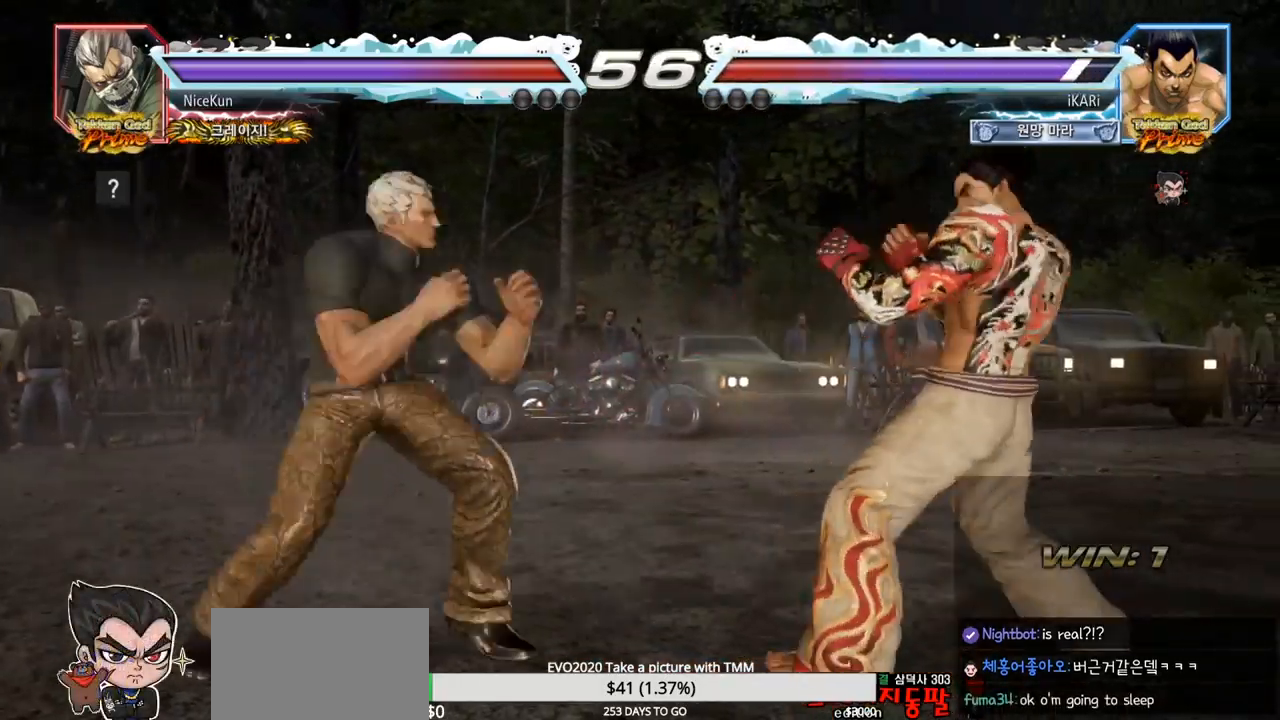
{"buttons": [], "left_stick": "center", "events": [[83, "left_stick", "up"], [133, "left_stick", "center"], [400, "CROSS", "down"], [450, "CROSS", "up"]]}
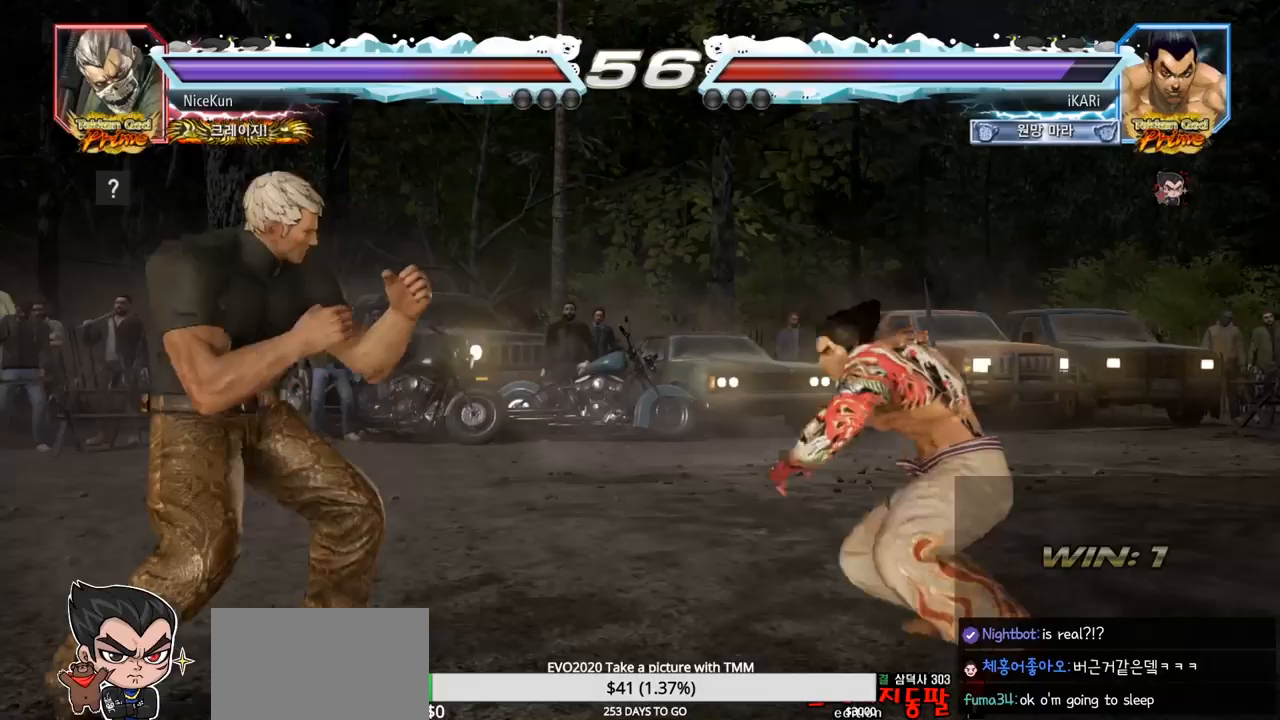
{"buttons": [], "left_stick": "center", "events": [[17, "TRIANGLE", "down"], [50, "TRIANGLE", "up"], [100, "TRIANGLE", "down"], [150, "TRIANGLE", "up"], [200, "TRIANGLE", "down"], [267, "TRIANGLE", "up"]]}
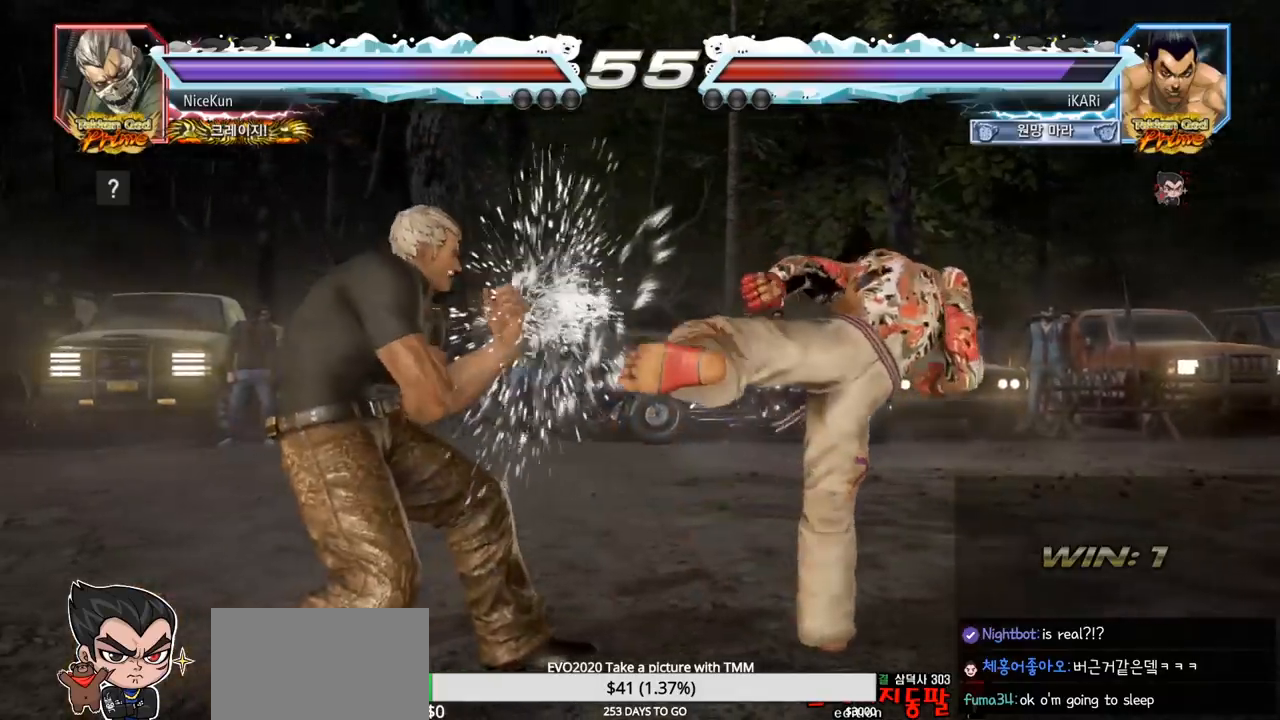
{"buttons": [], "left_stick": "right", "events": [[167, "left_stick", "right"]]}
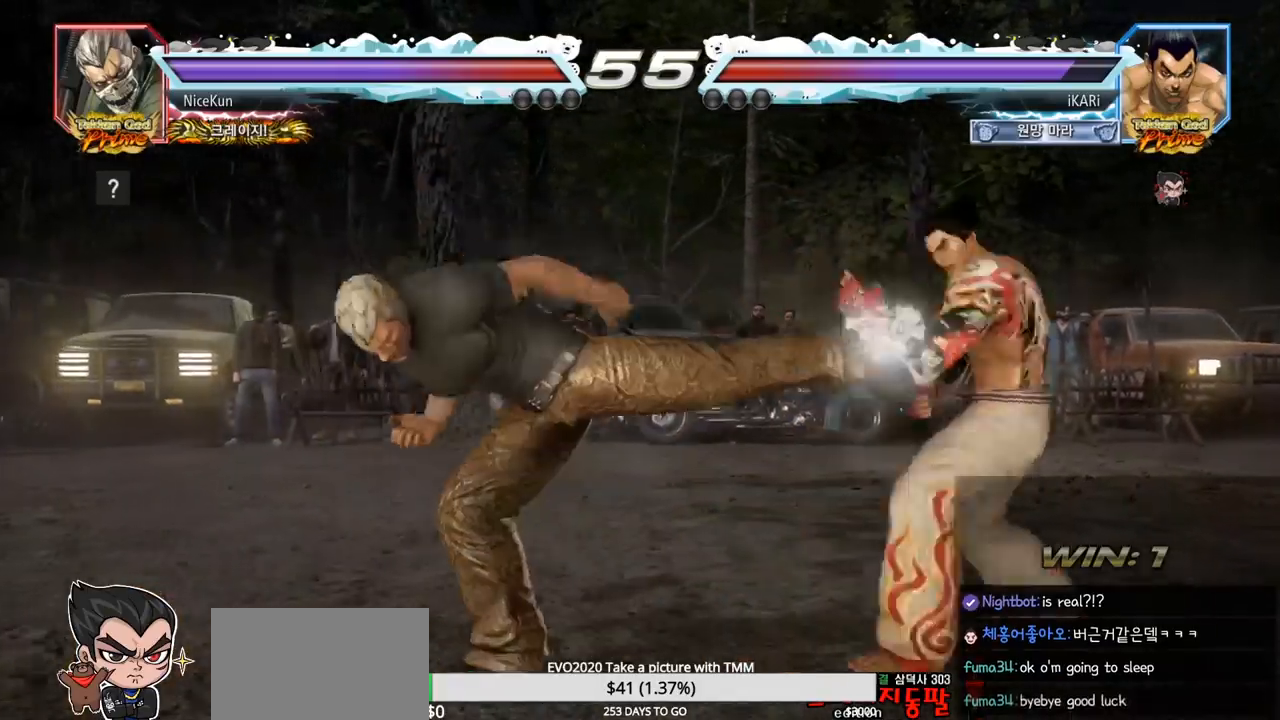
{"buttons": [], "left_stick": "left", "events": [[83, "left_stick", "center"], [317, "left_stick", "left"]]}
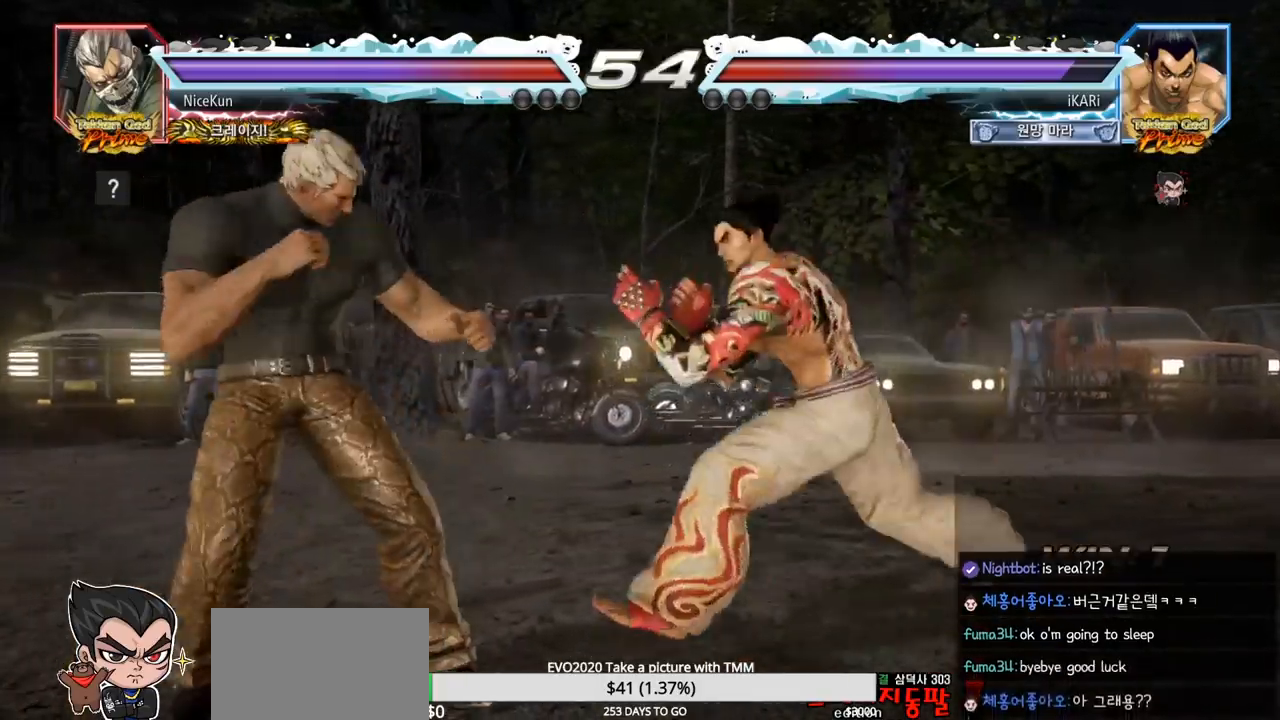
{"buttons": [], "left_stick": "down-right", "events": [[67, "left_stick", "center"], [117, "left_stick", "left"], [167, "left_stick", "center"], [317, "left_stick", "right"], [400, "left_stick", "down-right"], [450, "TRIANGLE", "down"], [483, "TRIANGLE", "up"]]}
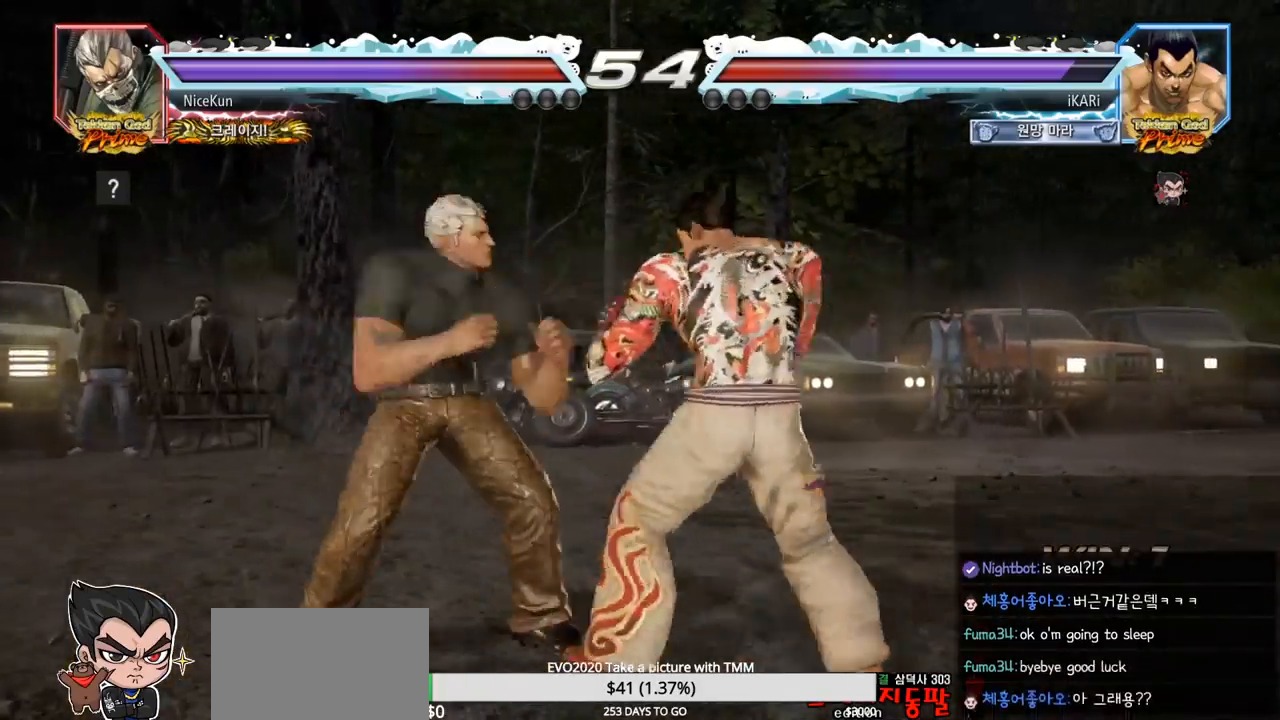
{"buttons": [], "left_stick": "center", "events": [[17, "TRIANGLE", "down"], [83, "TRIANGLE", "up"], [133, "TRIANGLE", "down"], [183, "TRIANGLE", "up"], [183, "left_stick", "center"]]}
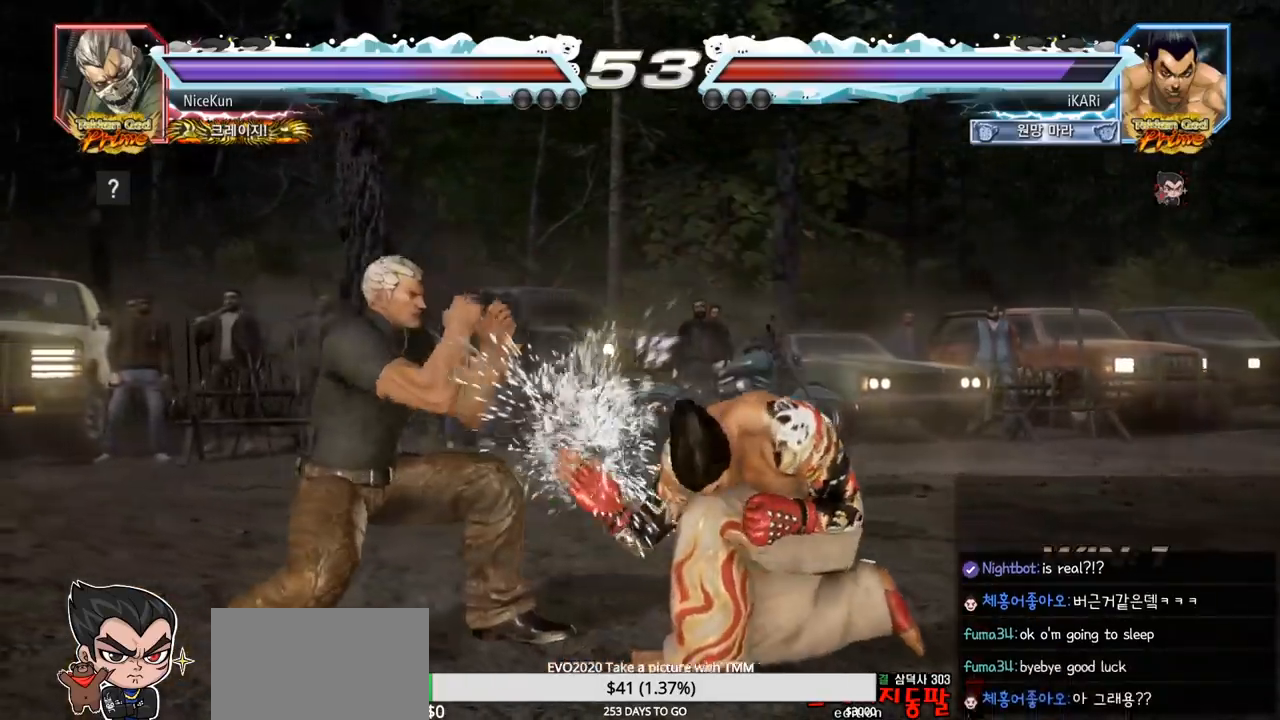
{"buttons": [], "left_stick": "right", "events": [[217, "left_stick", "right"], [267, "left_stick", "center"], [367, "left_stick", "right"]]}
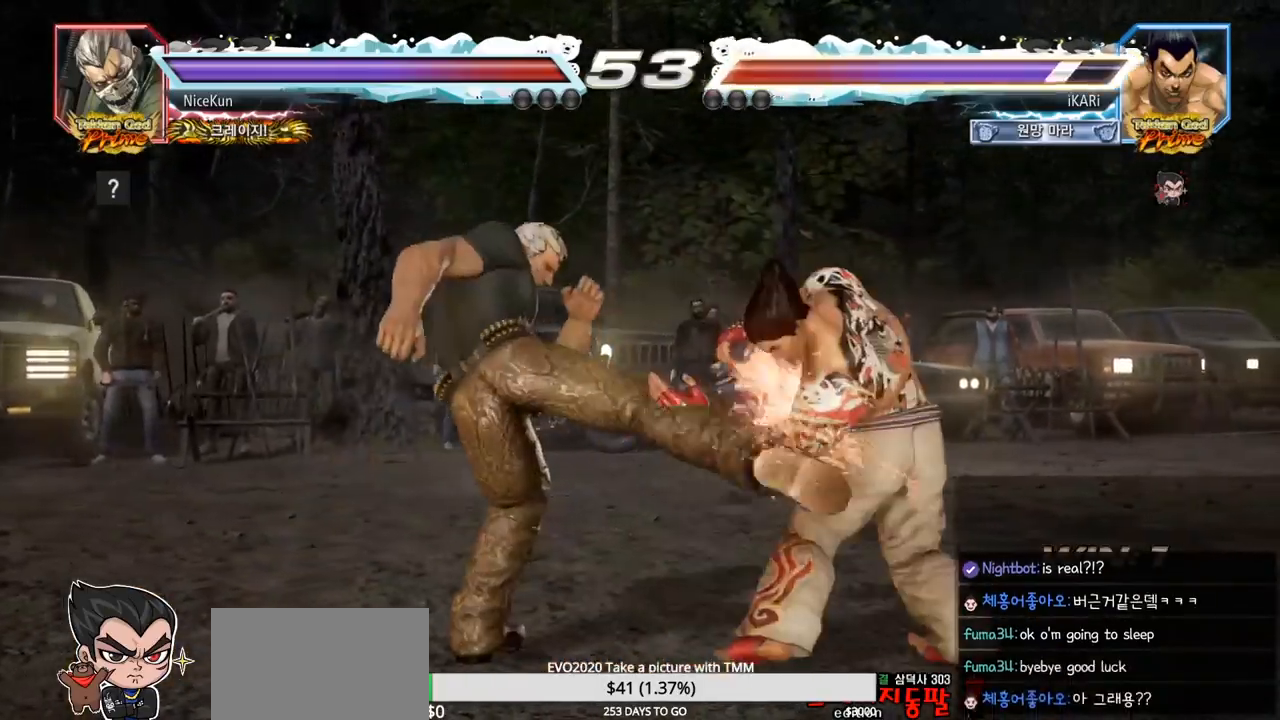
{"buttons": ["CIRCLE"], "left_stick": "down-left", "events": [[117, "left_stick", "center"], [367, "left_stick", "left"], [500, "CIRCLE", "down"], [500, "left_stick", "down-left"]]}
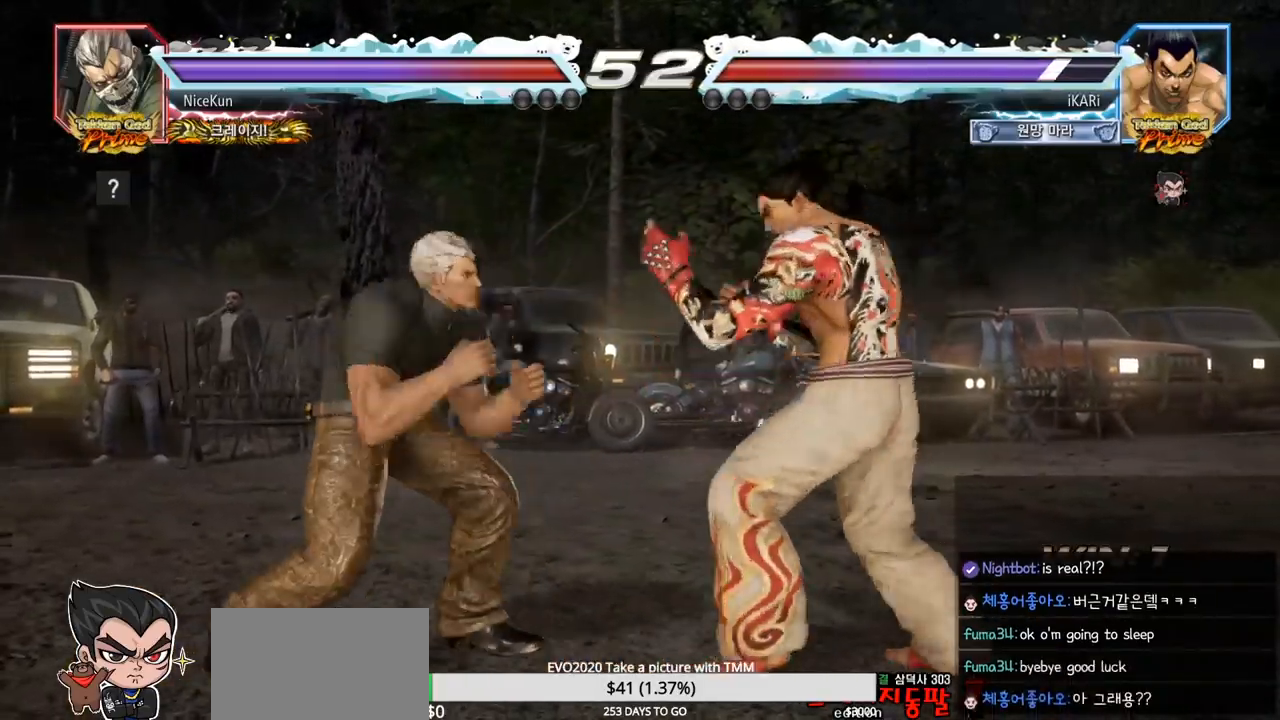
{"buttons": [], "left_stick": "center", "events": [[67, "CIRCLE", "up"], [100, "SQUARE", "down"], [133, "SQUARE", "up"], [183, "SQUARE", "down"], [233, "SQUARE", "up"], [283, "SQUARE", "down"], [333, "SQUARE", "up"], [383, "SQUARE", "down"], [450, "SQUARE", "up"], [467, "left_stick", "center"]]}
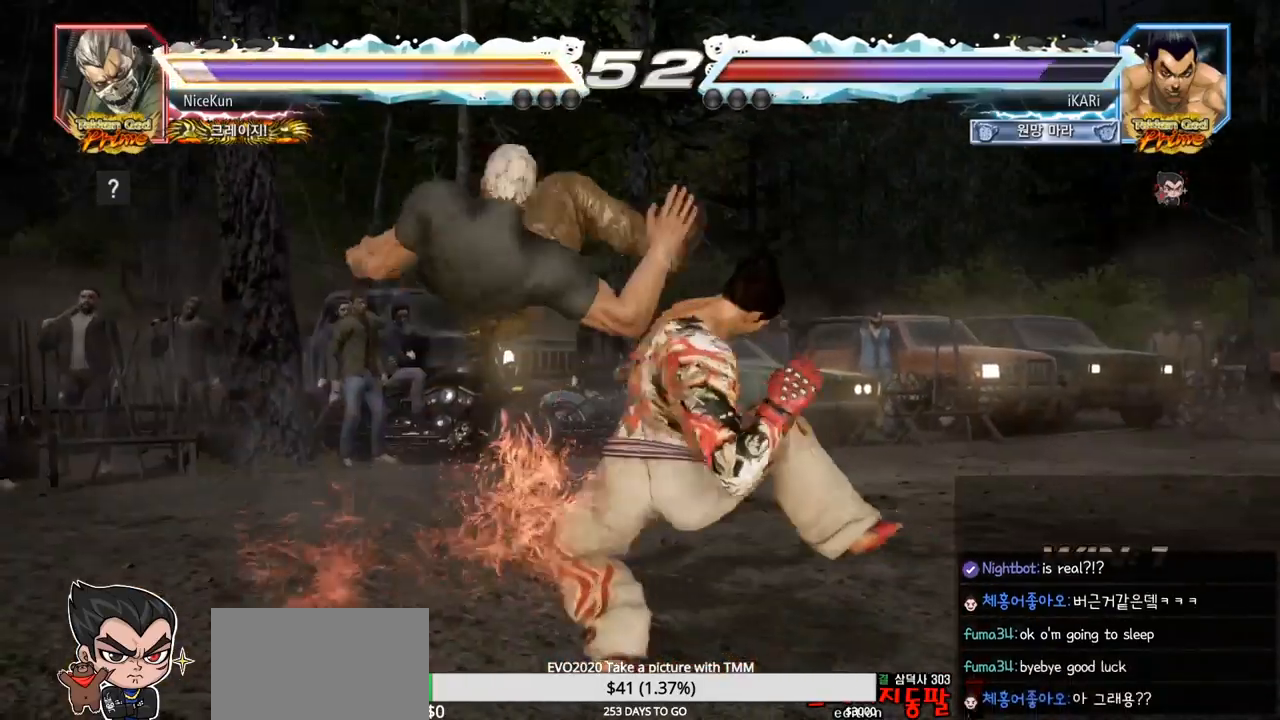
{"buttons": [], "left_stick": "center", "events": [[50, "TRIANGLE", "down"], [83, "TRIANGLE", "up"], [183, "TRIANGLE", "down"], [233, "TRIANGLE", "up"]]}
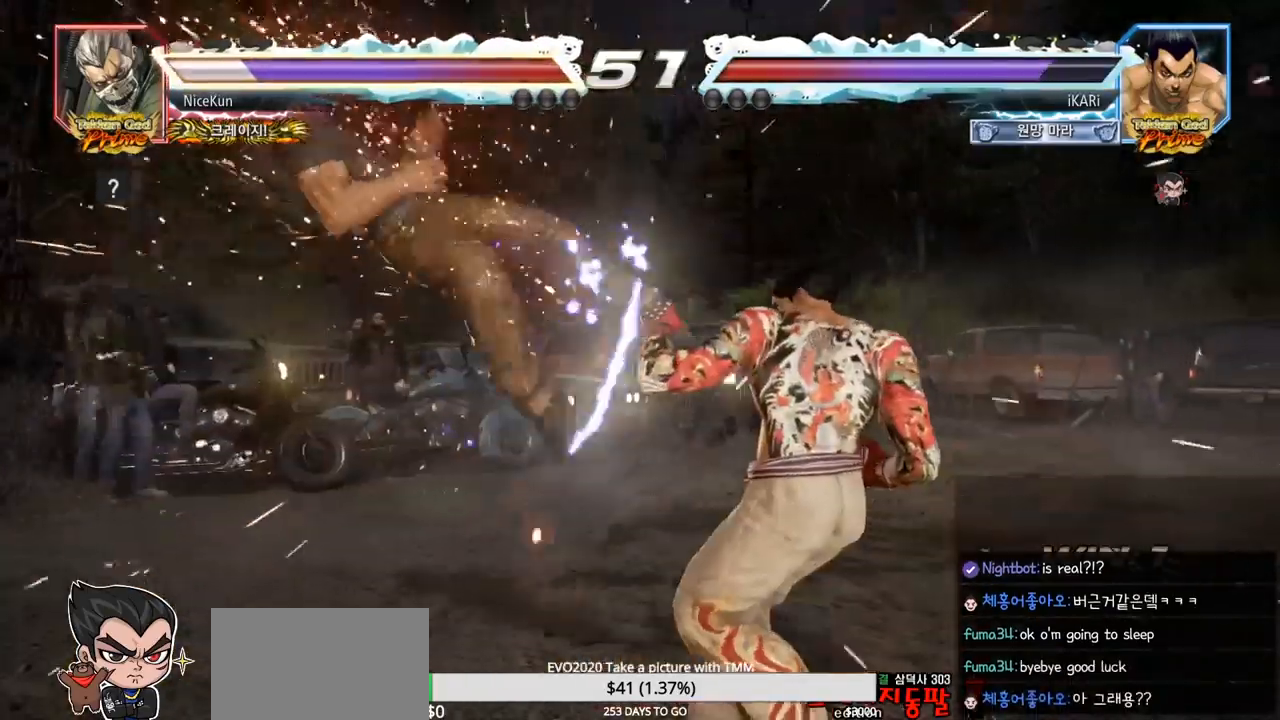
{"buttons": [], "left_stick": "left", "events": [[383, "left_stick", "left"]]}
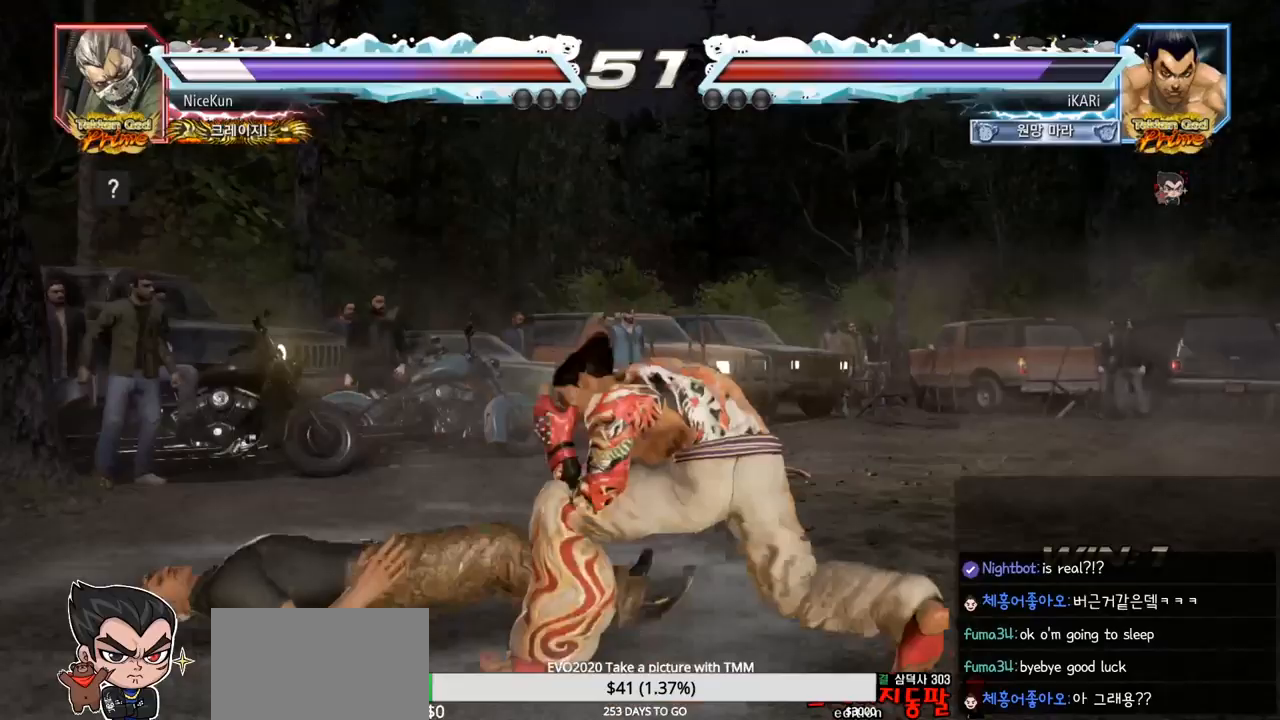
{"buttons": [], "left_stick": "center", "events": [[83, "left_stick", "center"], [133, "TRIANGLE", "down"], [133, "left_stick", "down-right"], [183, "TRIANGLE", "up"], [217, "TRIANGLE", "down"], [283, "TRIANGLE", "up"], [317, "TRIANGLE", "down"], [317, "left_stick", "center"], [450, "TRIANGLE", "up"]]}
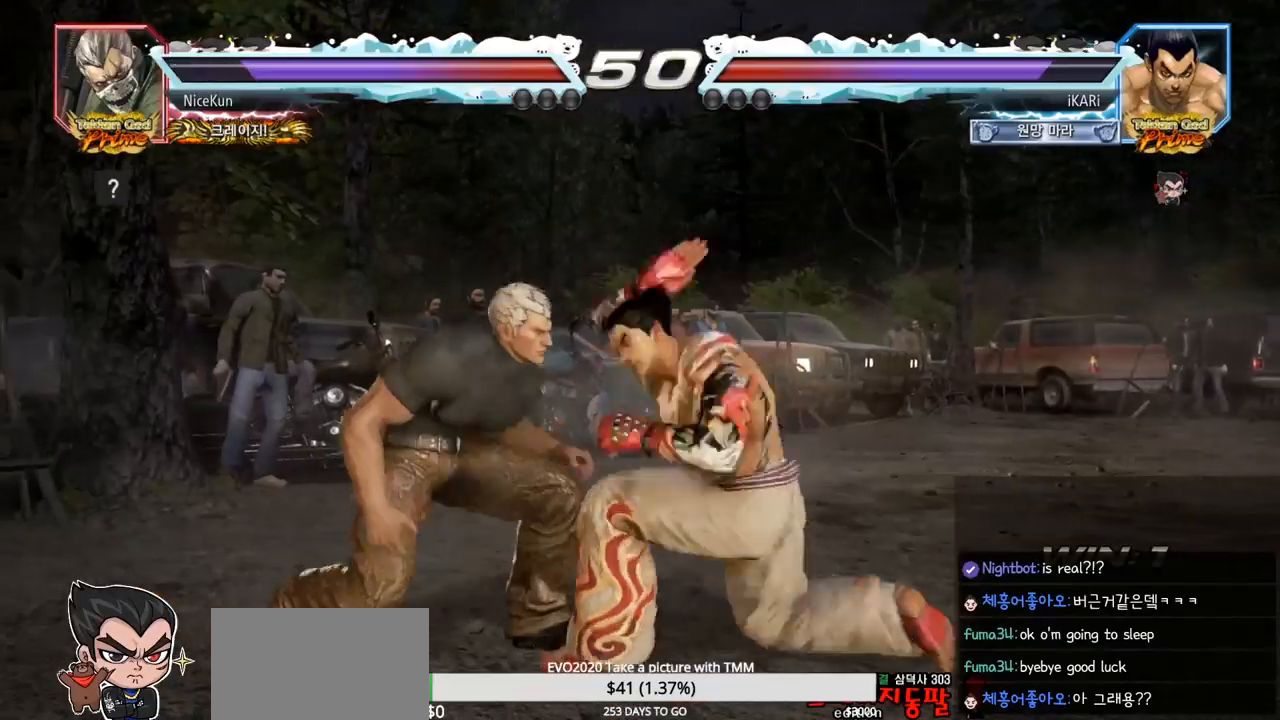
{"buttons": [], "left_stick": "center", "events": []}
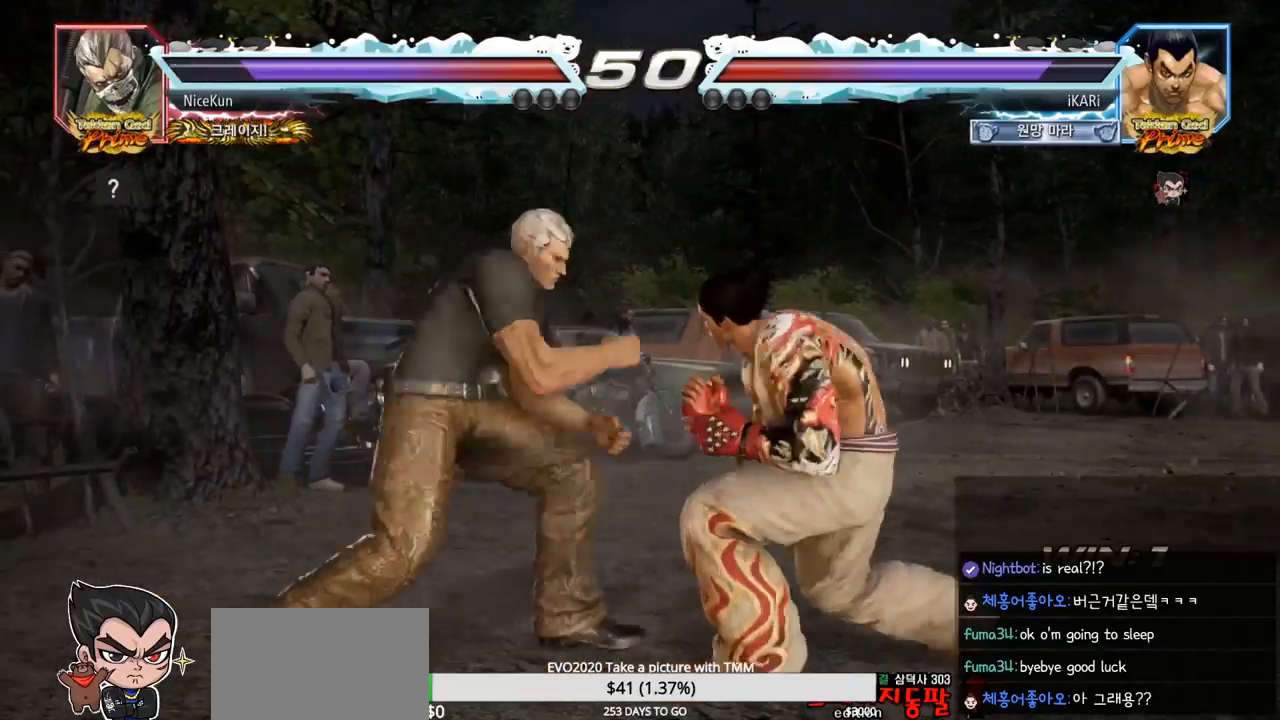
{"buttons": [], "left_stick": "left", "events": [[67, "left_stick", "right"], [367, "left_stick", "center"], [467, "left_stick", "left"]]}
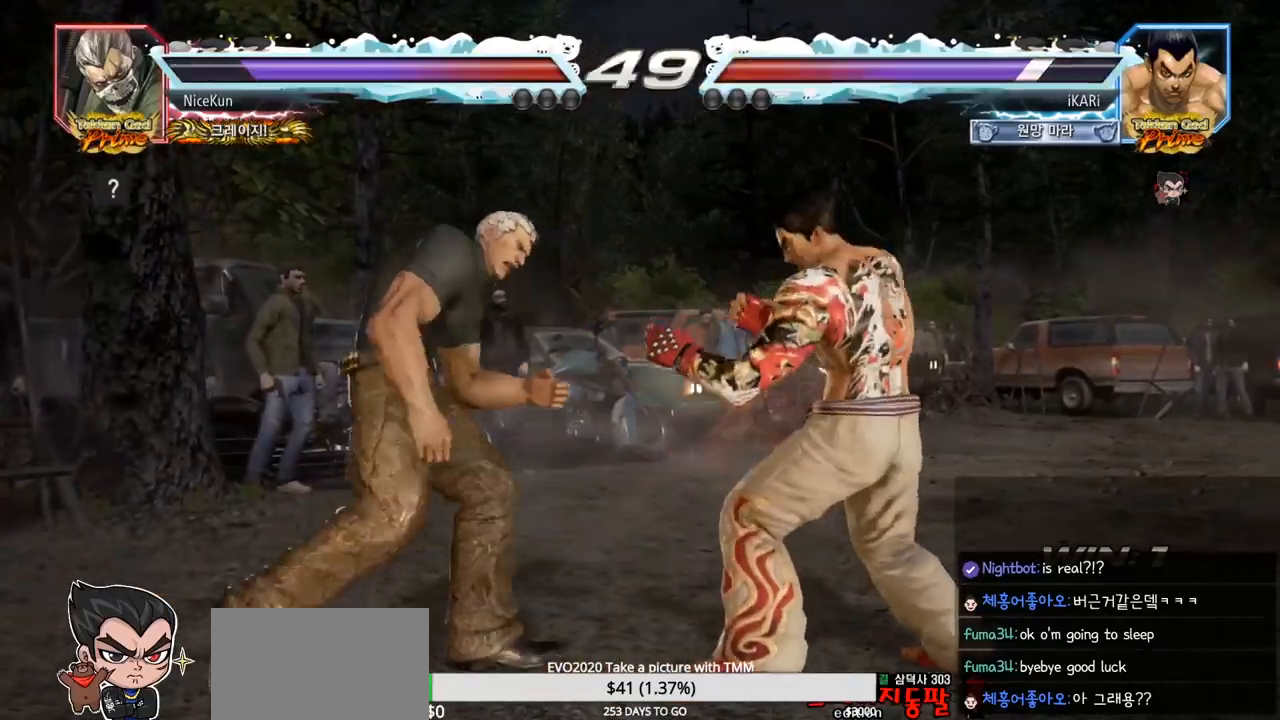
{"buttons": [], "left_stick": "center", "events": [[17, "left_stick", "center"], [133, "left_stick", "left"], [250, "TRIANGLE", "down"], [250, "left_stick", "down"], [300, "TRIANGLE", "up"], [300, "left_stick", "left"], [350, "left_stick", "center"]]}
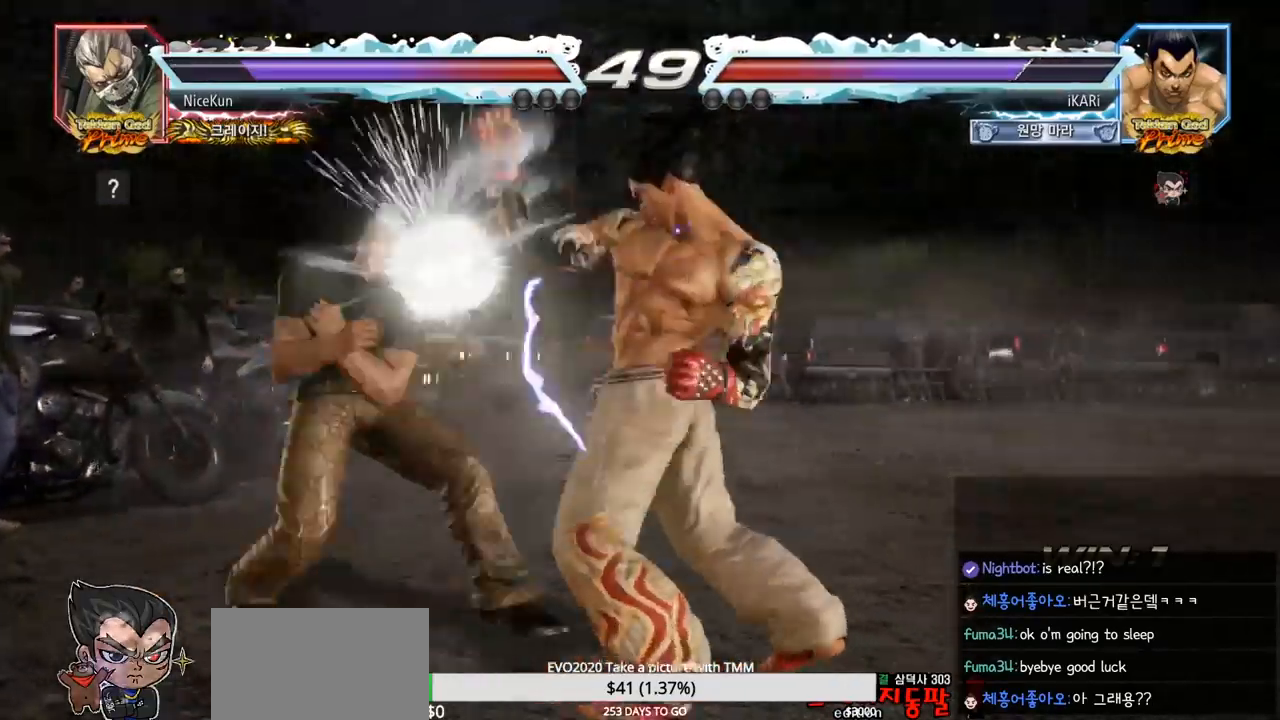
{"buttons": [], "left_stick": "right", "events": [[200, "left_stick", "left"], [250, "left_stick", "center"], [333, "left_stick", "right"]]}
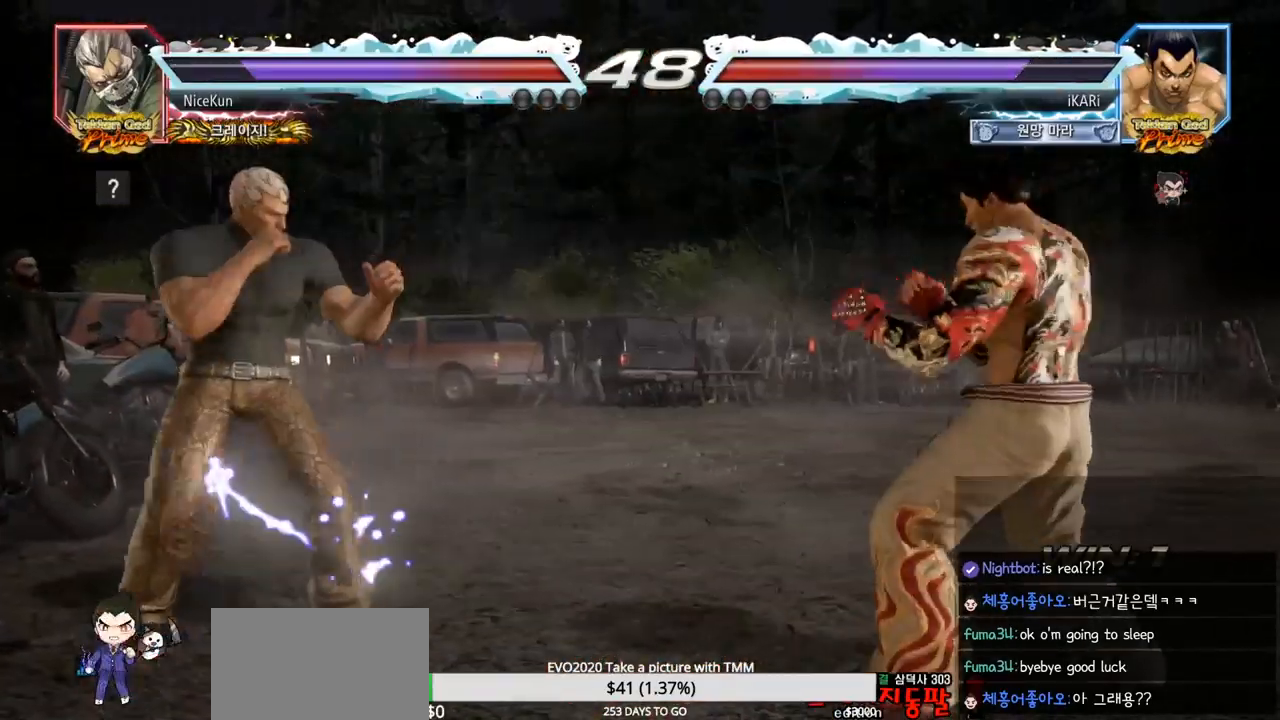
{"buttons": [], "left_stick": "center", "events": [[150, "left_stick", "up"], [217, "left_stick", "center"]]}
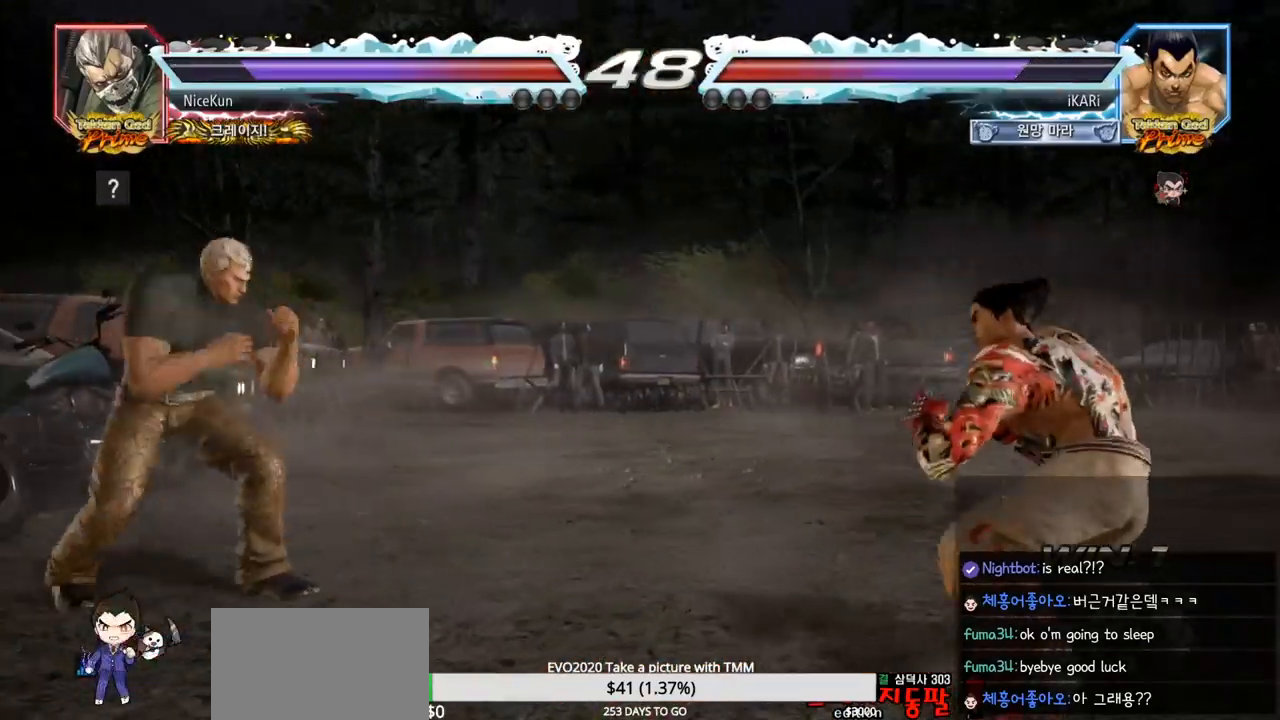
{"buttons": [], "left_stick": "center", "events": [[17, "left_stick", "right"], [67, "left_stick", "center"], [133, "left_stick", "right"], [233, "left_stick", "center"], [417, "left_stick", "right"], [467, "left_stick", "center"]]}
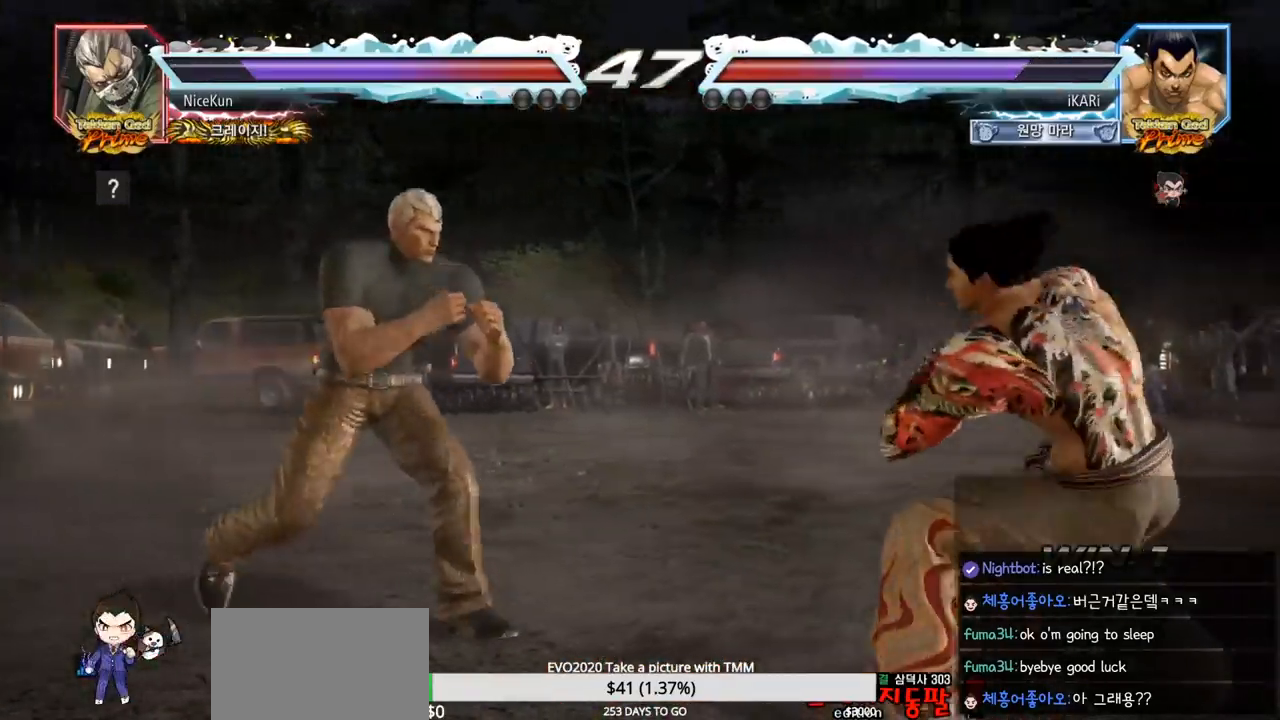
{"buttons": [], "left_stick": "center", "events": [[17, "left_stick", "right"], [200, "left_stick", "center"], [333, "left_stick", "left"], [483, "left_stick", "center"]]}
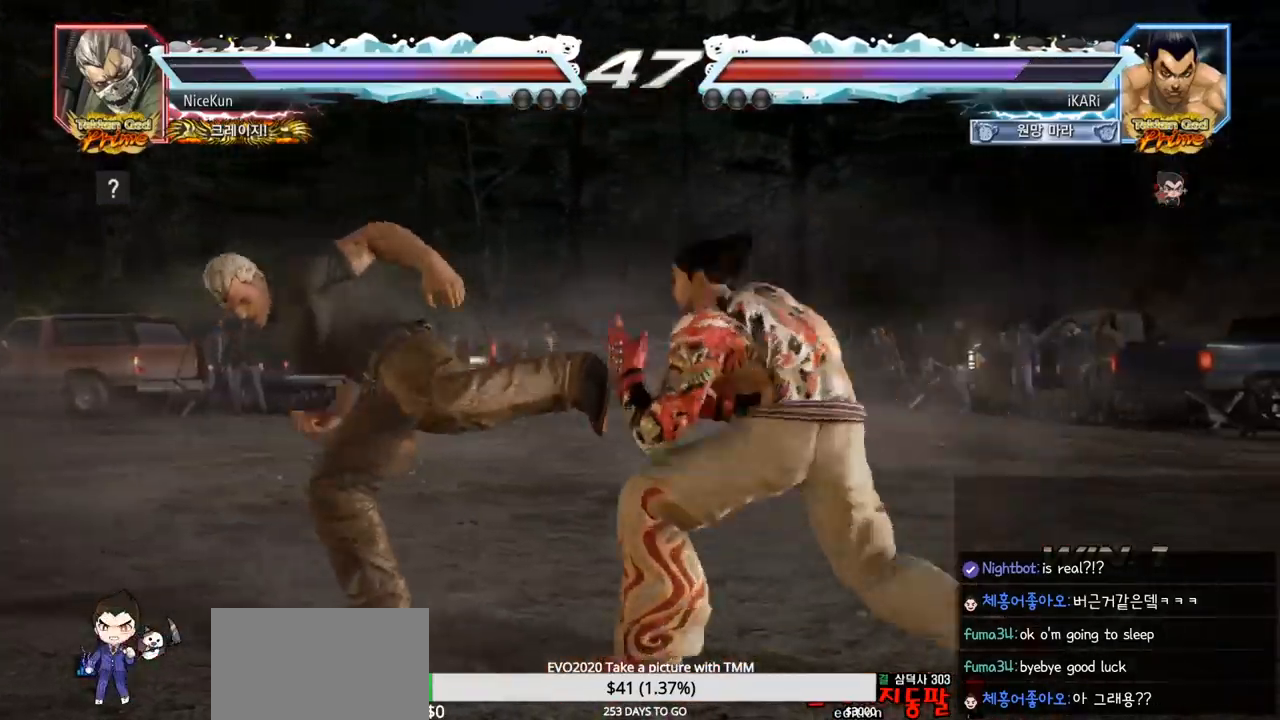
{"buttons": ["SQUARE"], "left_stick": "down-left", "events": [[33, "left_stick", "down-left"], [67, "CIRCLE", "down"], [117, "CIRCLE", "up"], [117, "SQUARE", "down"], [150, "SQUARE", "up"], [200, "SQUARE", "down"], [233, "SQUARE", "up"], [283, "SQUARE", "down"], [333, "SQUARE", "up"], [400, "SQUARE", "down"], [450, "SQUARE", "up"], [500, "SQUARE", "down"]]}
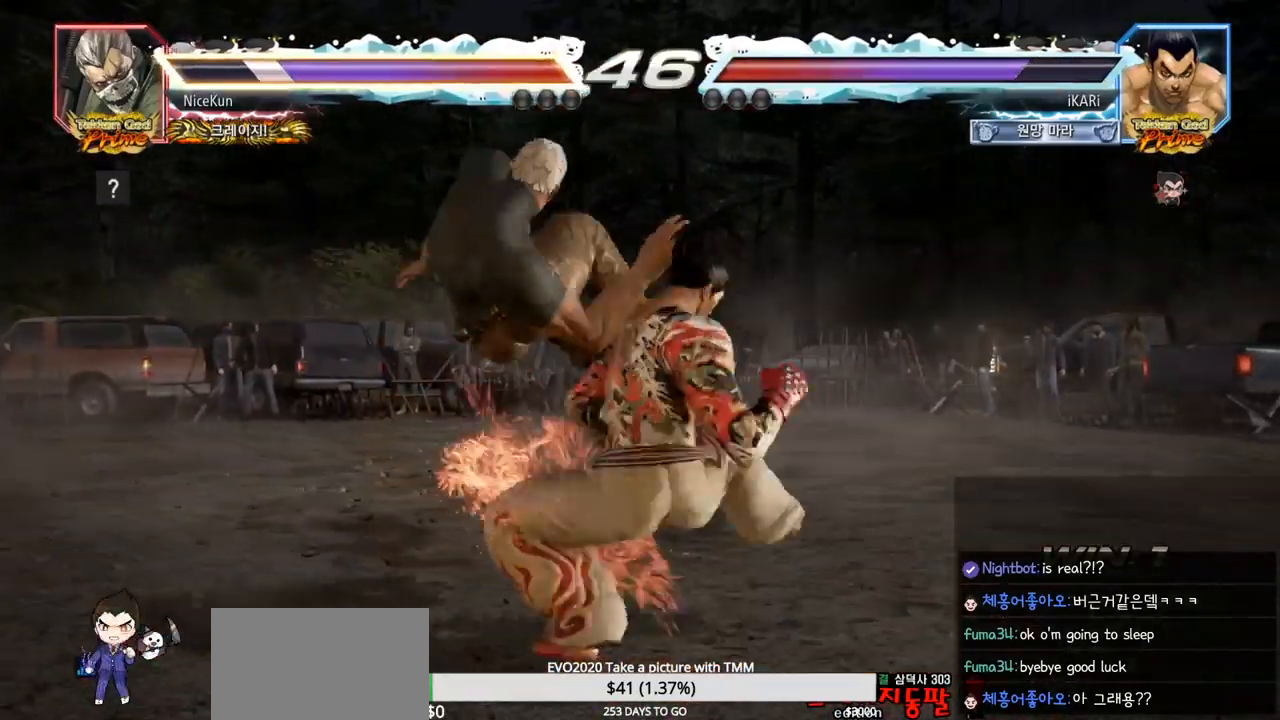
{"buttons": [], "left_stick": "center", "events": [[100, "SQUARE", "up"], [100, "left_stick", "center"], [117, "TRIANGLE", "down"], [167, "TRIANGLE", "up"], [183, "TRIANGLE", "down"], [217, "TRIANGLE", "up"], [267, "TRIANGLE", "down"], [300, "TRIANGLE", "up"], [367, "TRIANGLE", "down"], [450, "TRIANGLE", "up"]]}